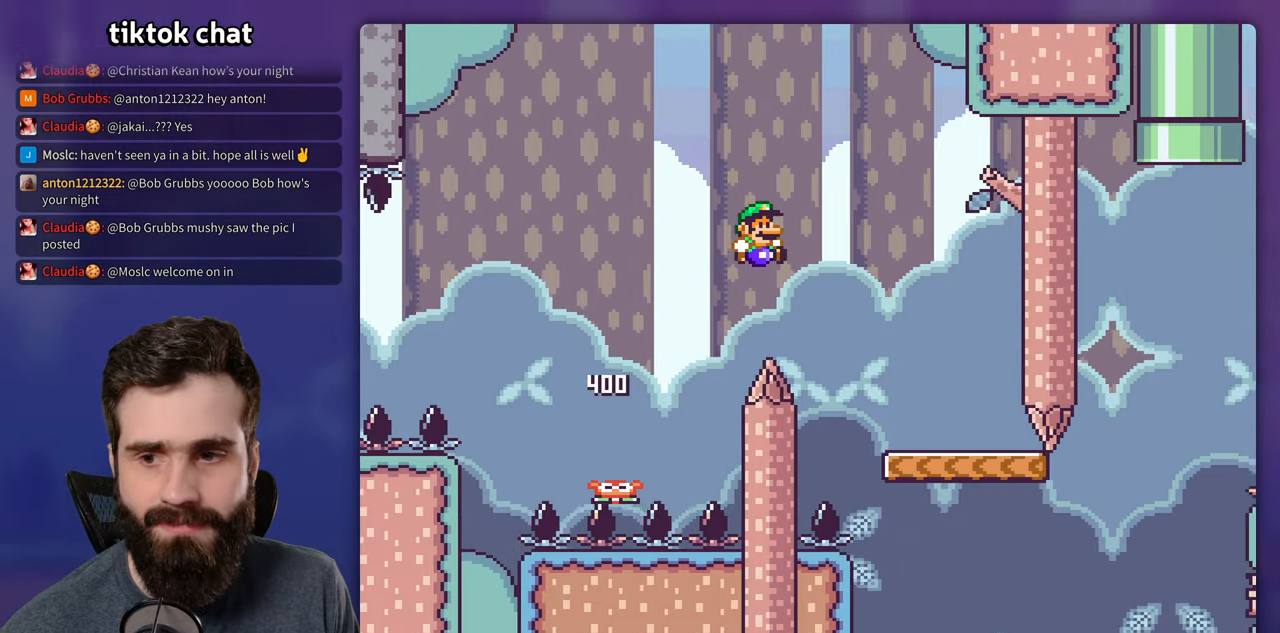
Gameplay with a controller (Nintendo layout); each line is a JSON object with the inputs held at the frame after it (dt_ms = milliseconds from this image to that frame). "events" lists button and stick changes between this image and that frame as [ms after this image, input, new state], when the widget could be followed in between. Not read: DPAD_UP L3 R1 R3.
{"dt_ms": 500, "buttons": ["Y", "DPAD_RIGHT"], "events": [[116, "B", "up"]]}
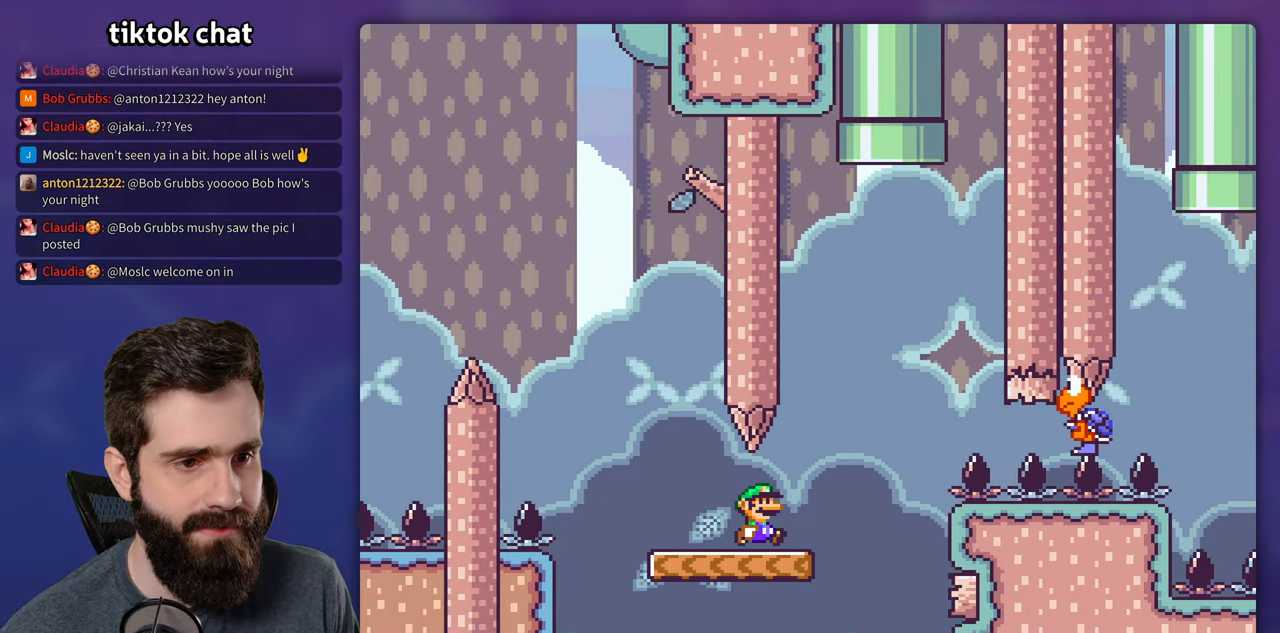
{"dt_ms": 500, "buttons": ["B", "Y", "DPAD_RIGHT"], "events": [[116, "B", "down"], [200, "DPAD_LEFT", "down"], [200, "DPAD_RIGHT", "up"], [350, "DPAD_LEFT", "up"], [383, "DPAD_RIGHT", "down"]]}
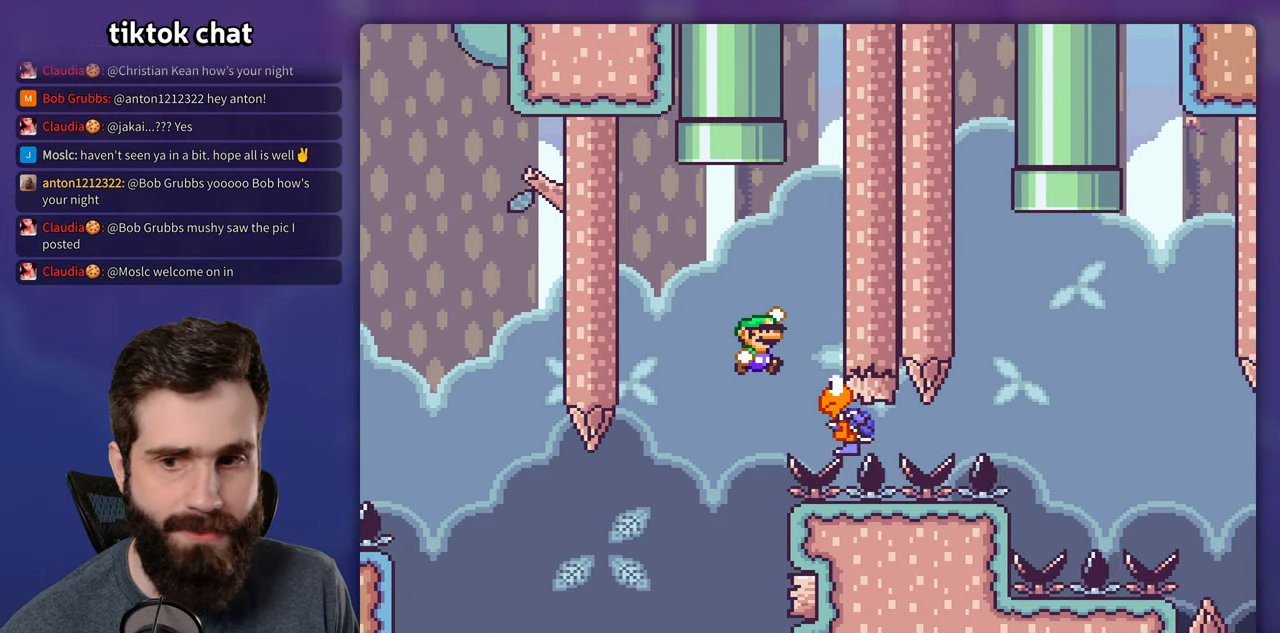
{"dt_ms": 500, "buttons": ["B", "Y", "DPAD_LEFT"], "events": [[33, "B", "up"], [116, "DPAD_RIGHT", "up"], [133, "DPAD_LEFT", "down"], [166, "B", "down"]]}
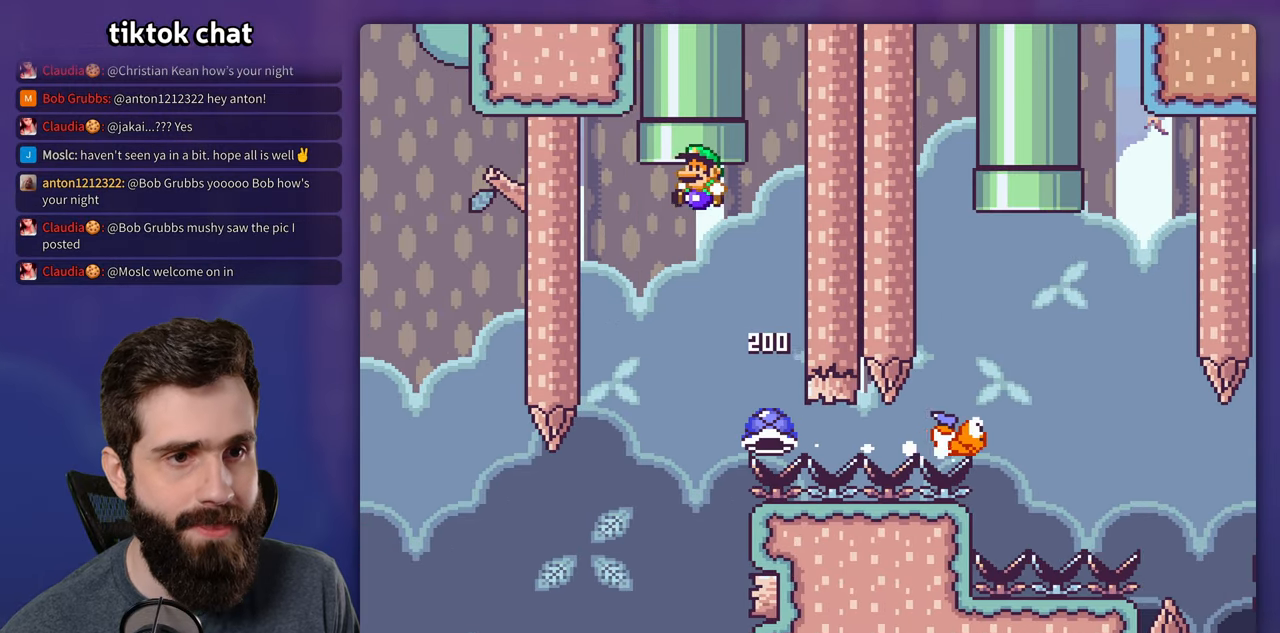
{"dt_ms": 500, "buttons": ["B", "Y"], "events": [[250, "DPAD_LEFT", "up"]]}
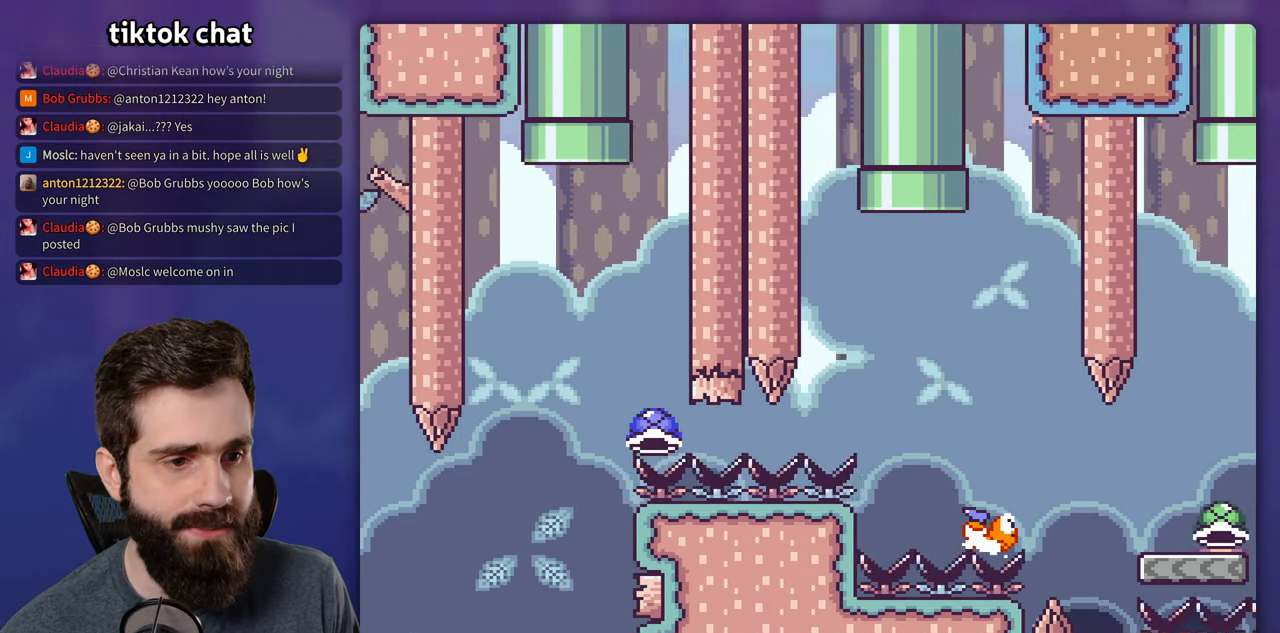
{"dt_ms": 500, "buttons": ["B", "Y"], "events": []}
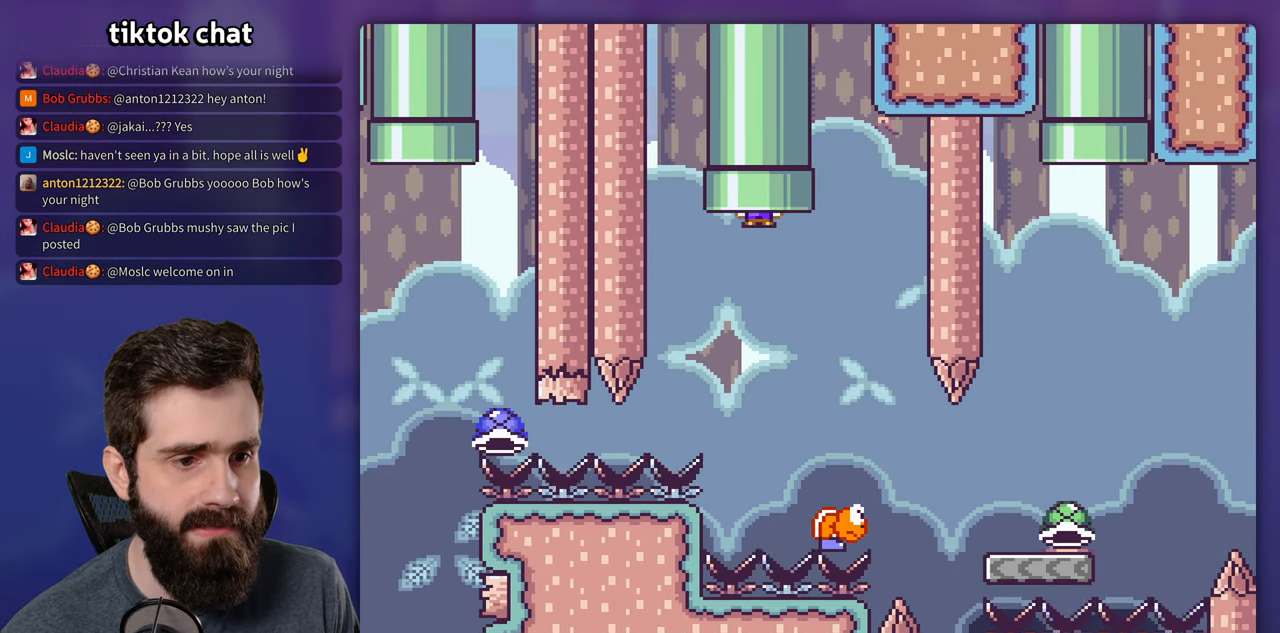
{"dt_ms": 500, "buttons": ["Y", "DPAD_RIGHT"], "events": [[200, "B", "up"], [400, "DPAD_RIGHT", "down"]]}
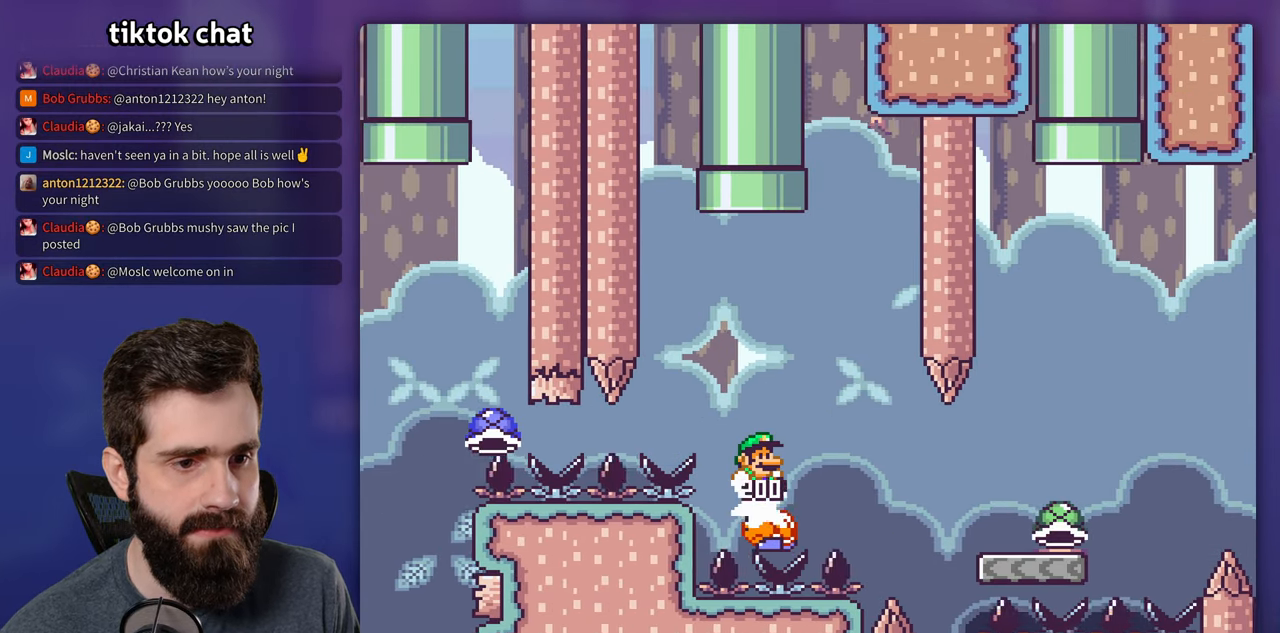
{"dt_ms": 500, "buttons": ["B", "Y", "DPAD_RIGHT"], "events": [[66, "B", "down"]]}
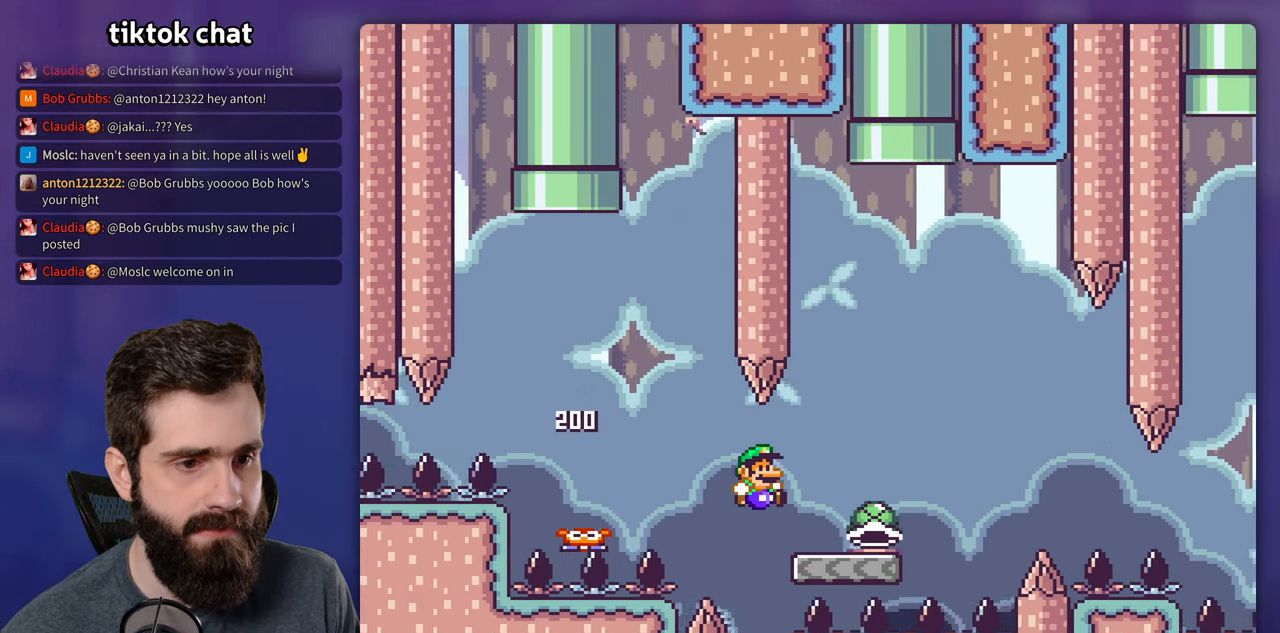
{"dt_ms": 500, "buttons": ["B", "Y", "DPAD_LEFT"], "events": [[100, "B", "up"], [216, "B", "down"], [350, "DPAD_RIGHT", "up"], [366, "DPAD_LEFT", "down"]]}
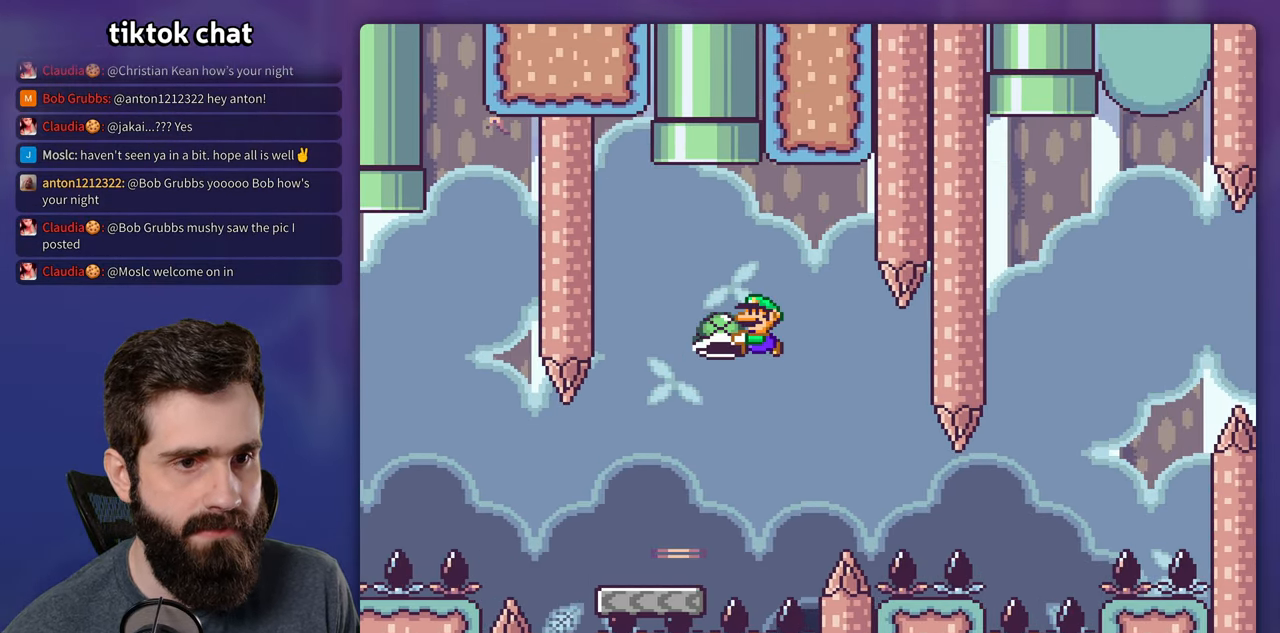
{"dt_ms": 500, "buttons": ["B", "Y", "DPAD_RIGHT"], "events": [[50, "DPAD_LEFT", "up"], [166, "Y", "up"], [283, "Y", "down"], [450, "DPAD_RIGHT", "down"]]}
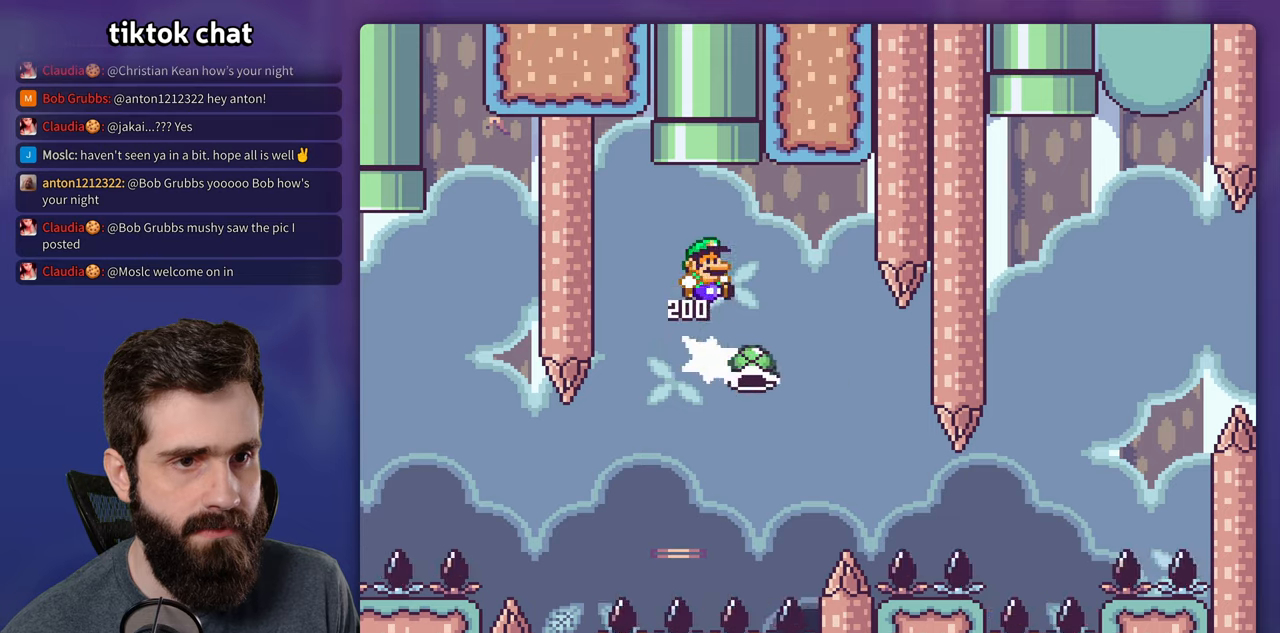
{"dt_ms": 500, "buttons": ["B", "Y"], "events": [[150, "DPAD_RIGHT", "up"]]}
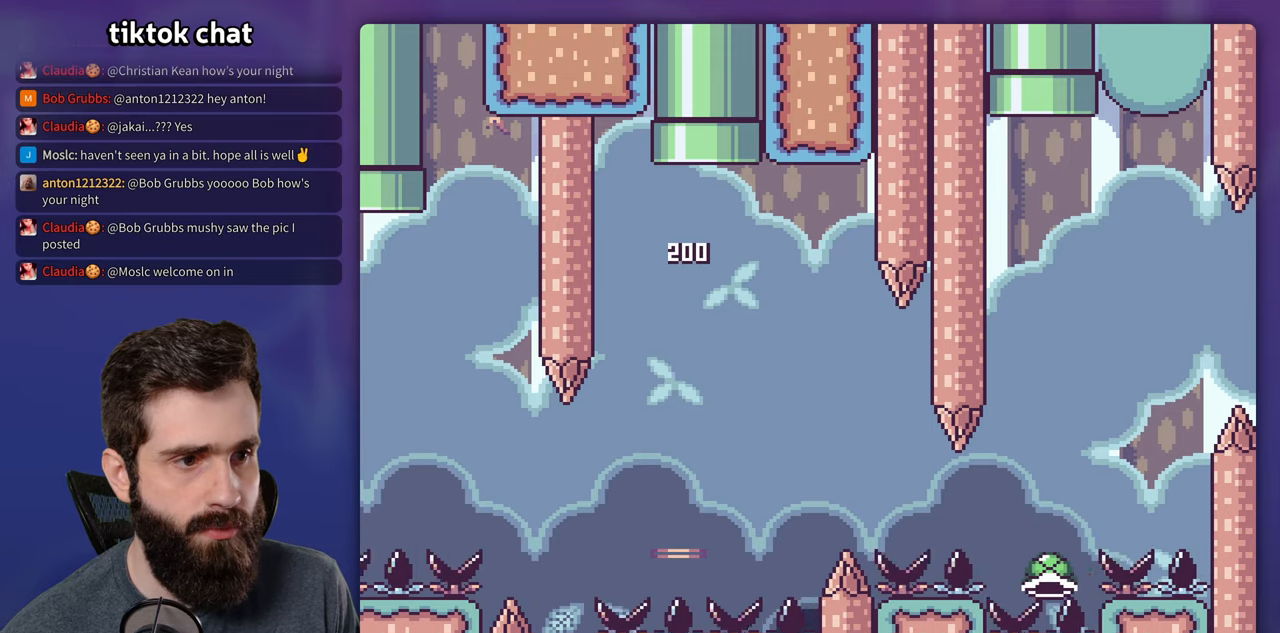
{"dt_ms": 500, "buttons": ["B", "Y"], "events": []}
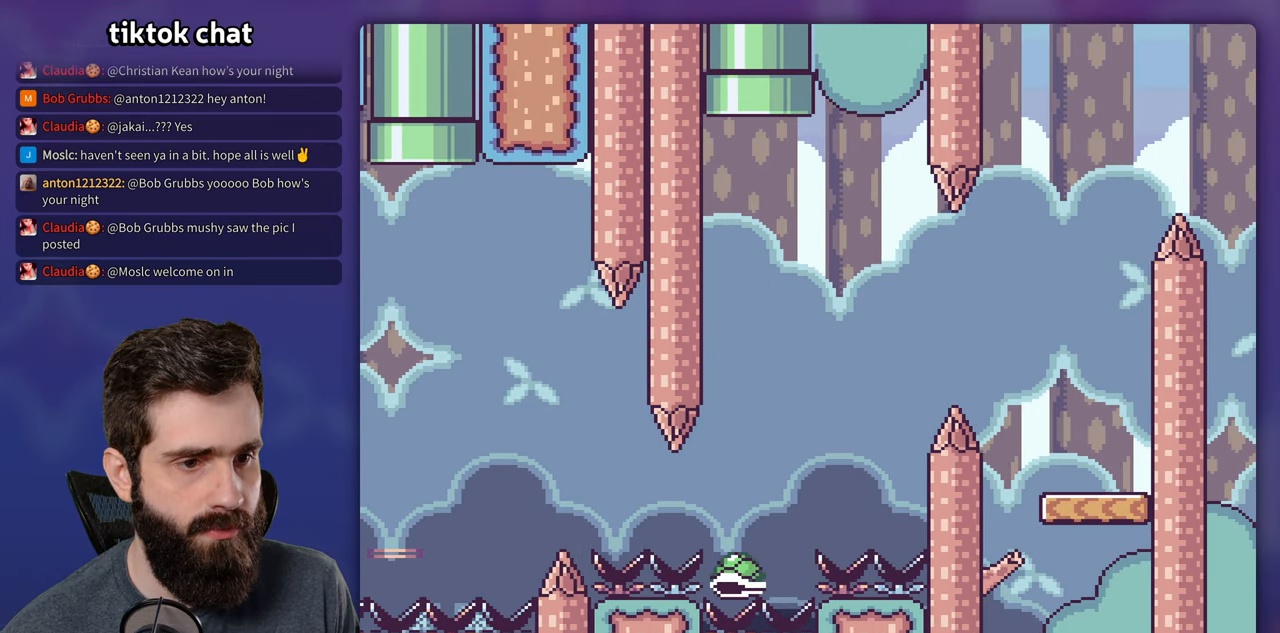
{"dt_ms": 500, "buttons": ["B", "Y"], "events": []}
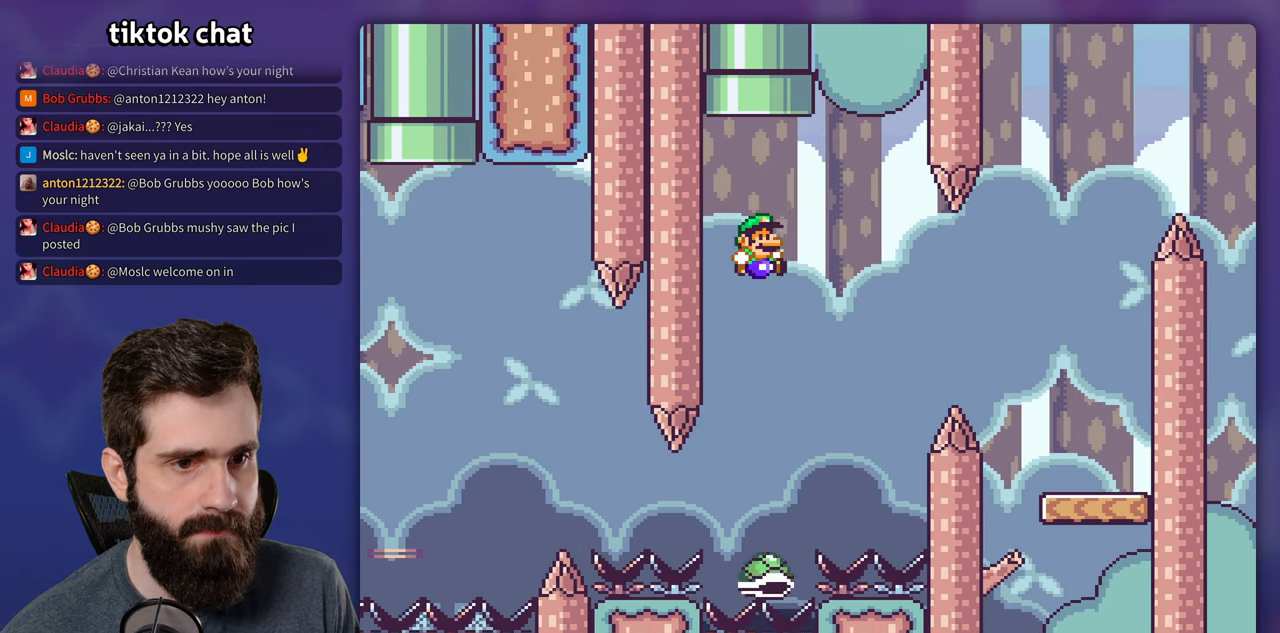
{"dt_ms": 500, "buttons": ["B", "Y", "DPAD_RIGHT"], "events": [[417, "DPAD_RIGHT", "down"]]}
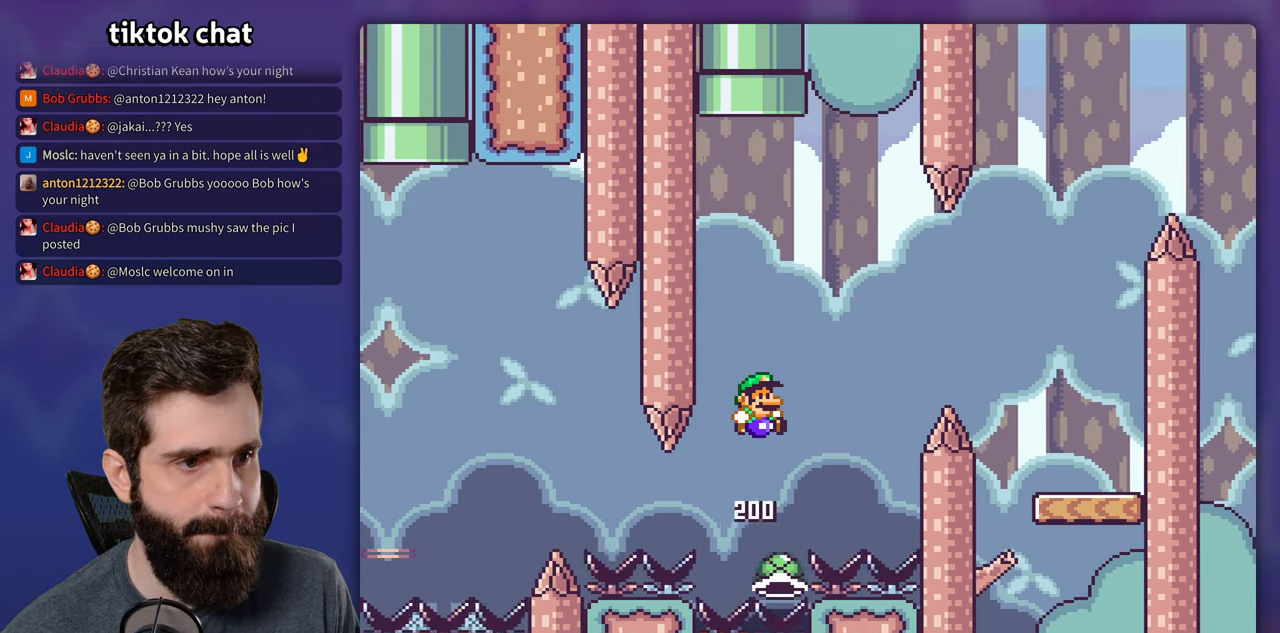
{"dt_ms": 500, "buttons": ["B", "Y", "DPAD_RIGHT"], "events": []}
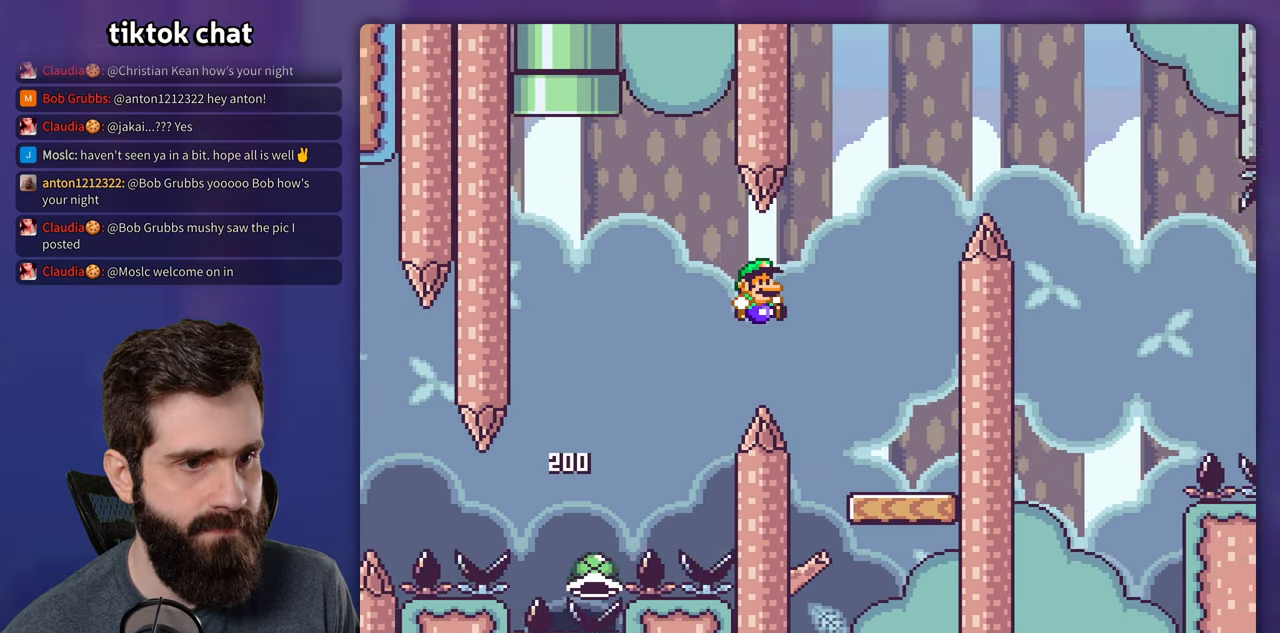
{"dt_ms": 500, "buttons": ["B", "Y"], "events": [[17, "B", "up"], [200, "DPAD_RIGHT", "up"], [217, "DPAD_LEFT", "down"], [300, "B", "down"], [450, "DPAD_LEFT", "up"]]}
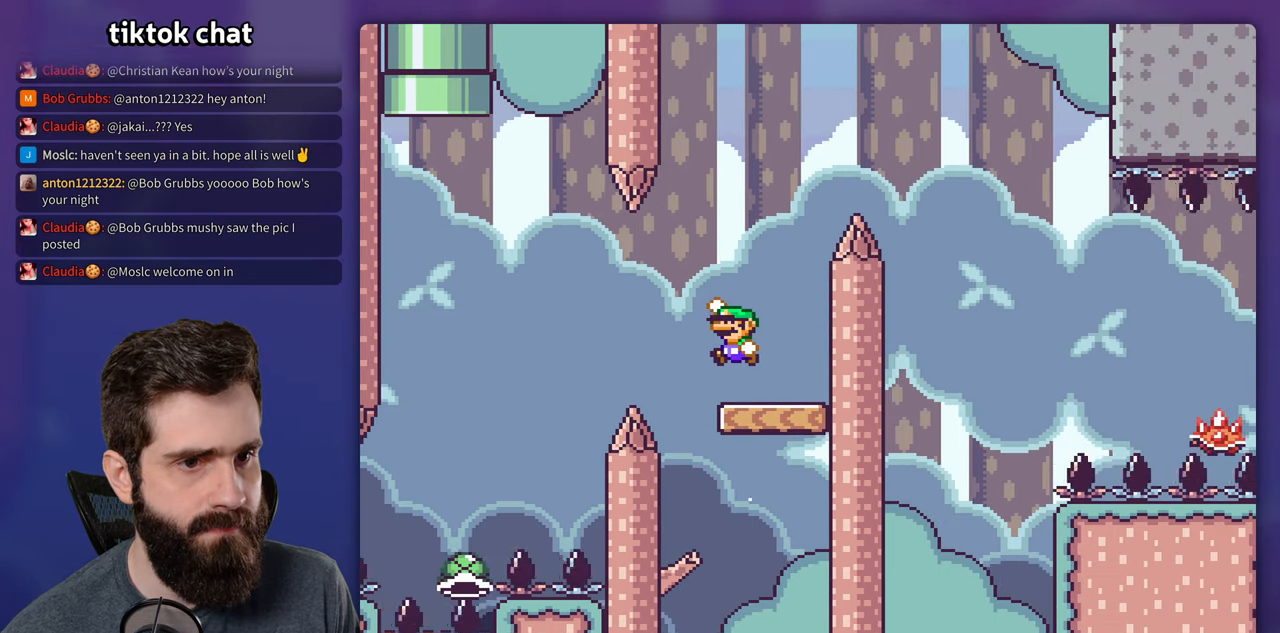
{"dt_ms": 500, "buttons": ["A", "X", "DPAD_RIGHT"], "events": [[83, "B", "up"], [100, "Y", "up"], [117, "X", "down"], [150, "DPAD_RIGHT", "down"], [350, "A", "down"]]}
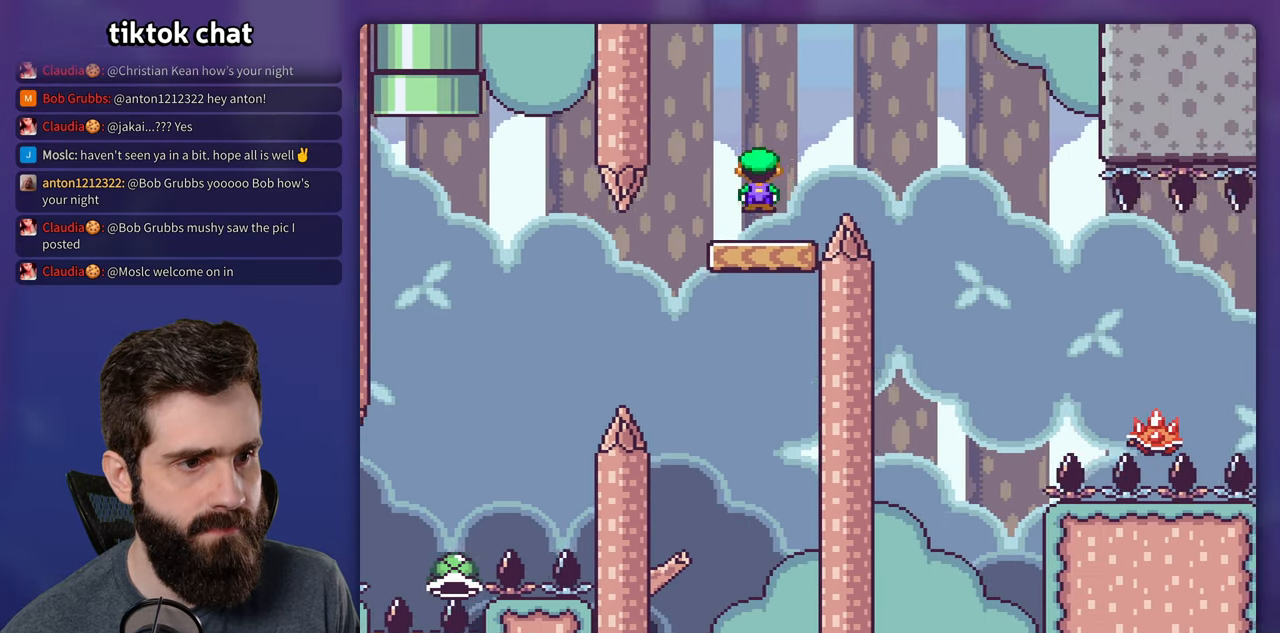
{"dt_ms": 500, "buttons": ["X", "DPAD_RIGHT"], "events": [[250, "A", "up"]]}
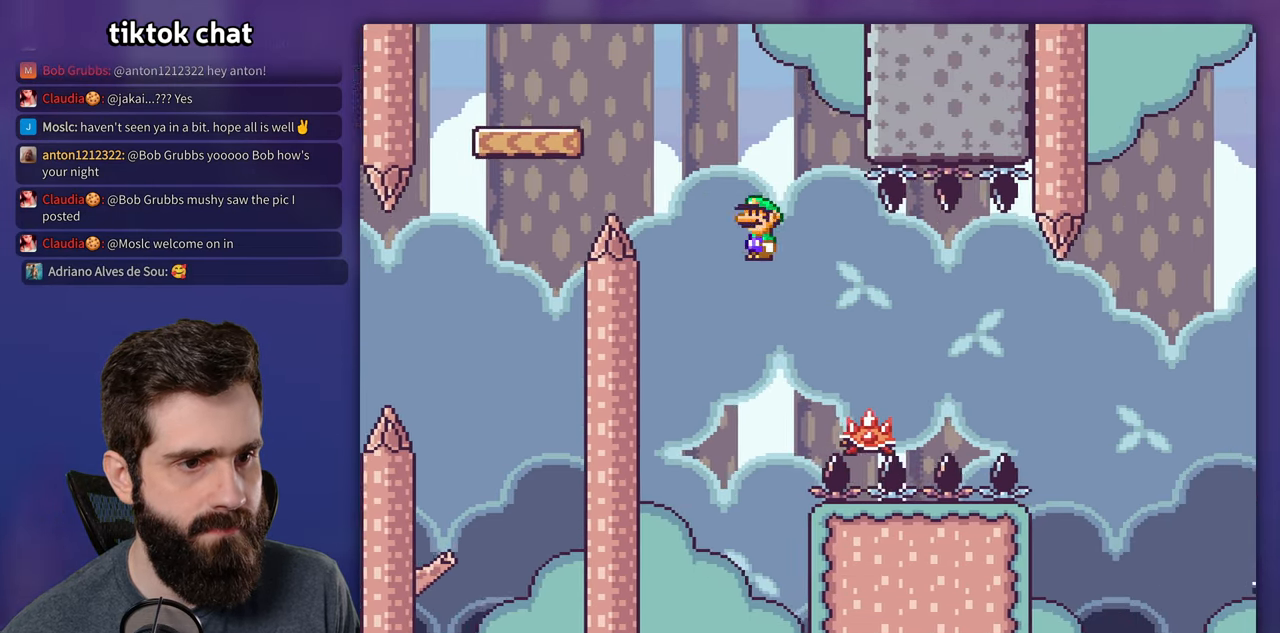
{"dt_ms": 500, "buttons": ["A", "X", "DPAD_RIGHT"], "events": [[233, "A", "down"]]}
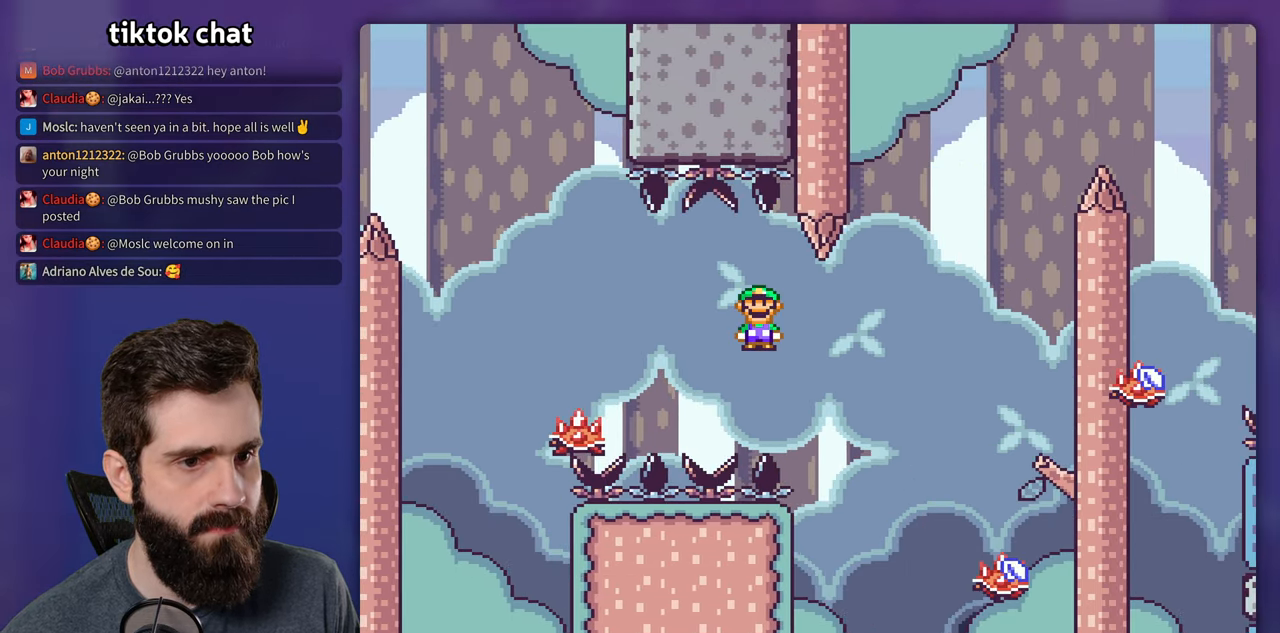
{"dt_ms": 500, "buttons": ["A", "X", "DPAD_LEFT"], "events": [[100, "A", "up"], [217, "A", "down"], [350, "DPAD_RIGHT", "up"], [367, "DPAD_LEFT", "down"]]}
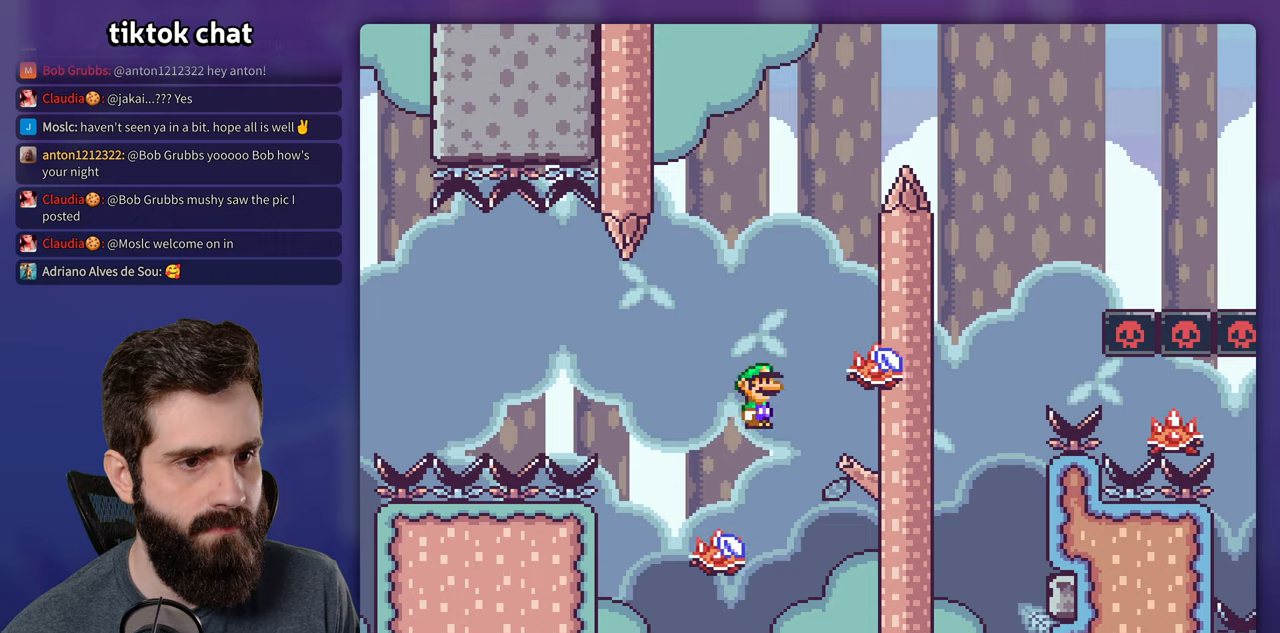
{"dt_ms": 500, "buttons": ["A", "X", "DPAD_RIGHT"], "events": [[67, "DPAD_LEFT", "up"], [100, "DPAD_RIGHT", "down"], [167, "A", "up"], [300, "A", "down"], [334, "DPAD_RIGHT", "up"], [367, "DPAD_LEFT", "down"], [417, "DPAD_LEFT", "up"], [434, "DPAD_RIGHT", "down"]]}
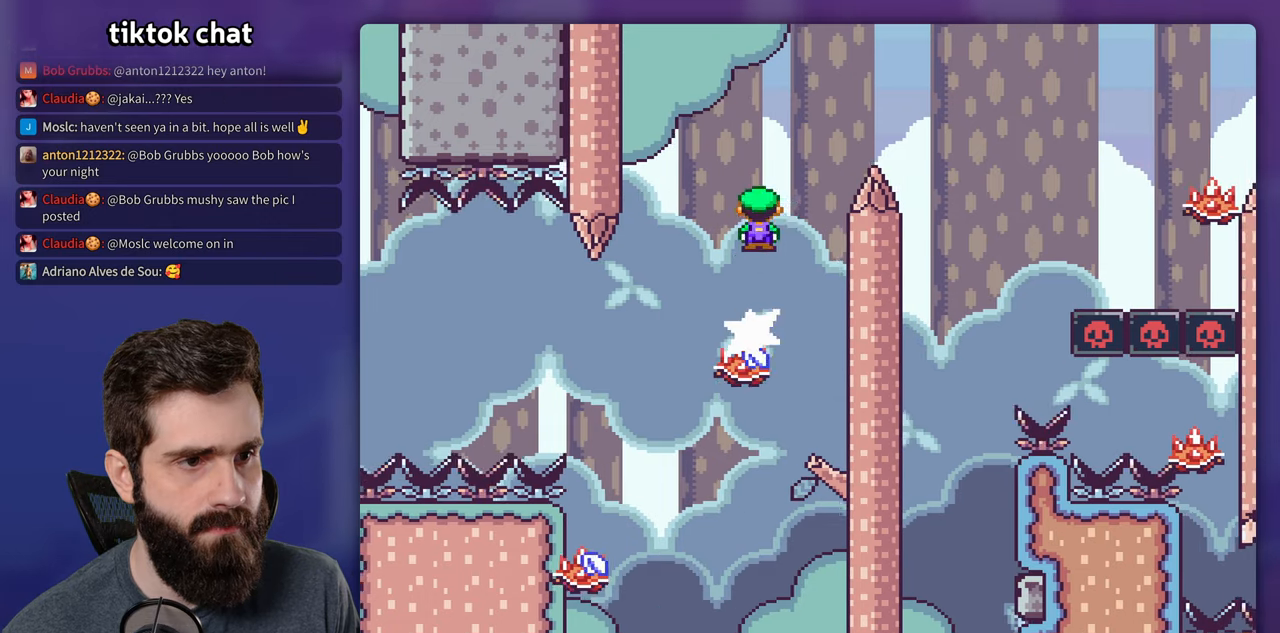
{"dt_ms": 500, "buttons": ["A", "X"], "events": [[350, "DPAD_RIGHT", "up"]]}
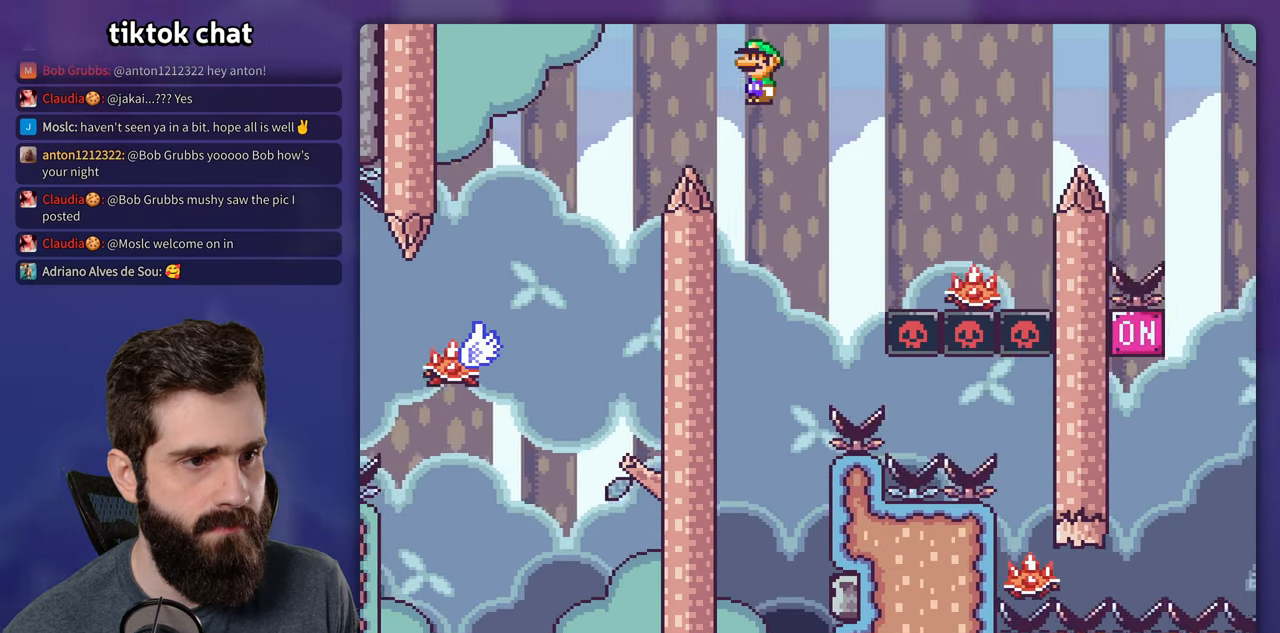
{"dt_ms": 500, "buttons": ["X", "DPAD_RIGHT"], "events": [[17, "DPAD_RIGHT", "down"], [484, "A", "up"]]}
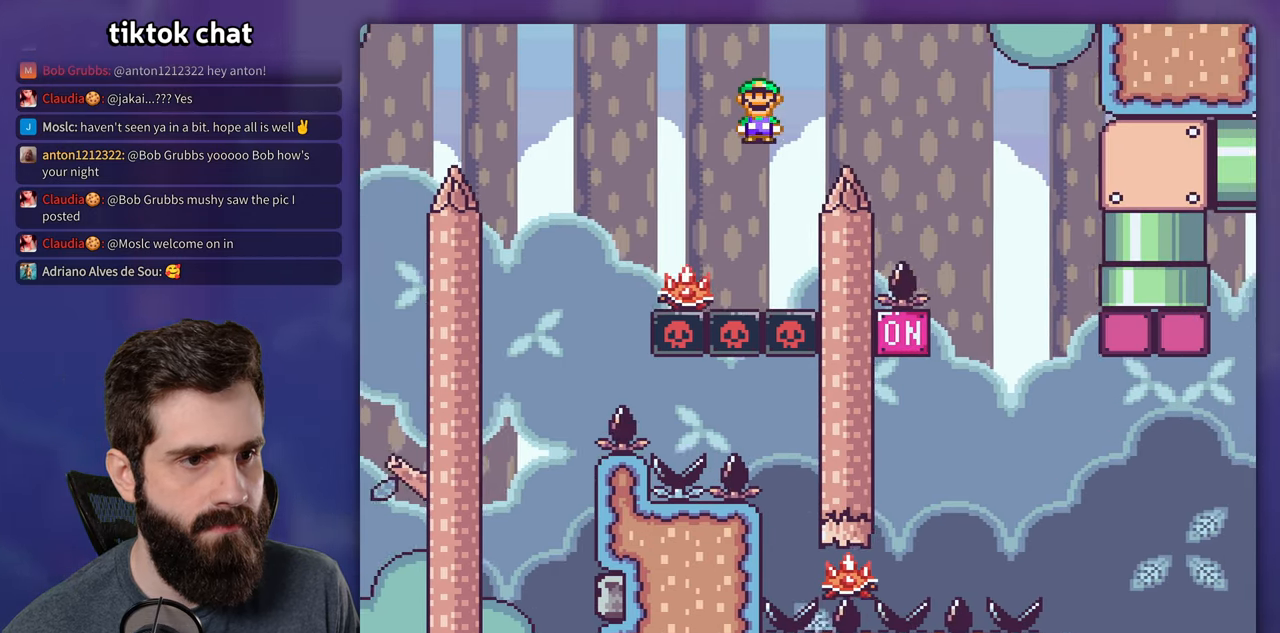
{"dt_ms": 500, "buttons": ["X", "DPAD_LEFT"], "events": [[217, "A", "down"], [334, "A", "up"], [417, "DPAD_RIGHT", "up"], [434, "DPAD_LEFT", "down"]]}
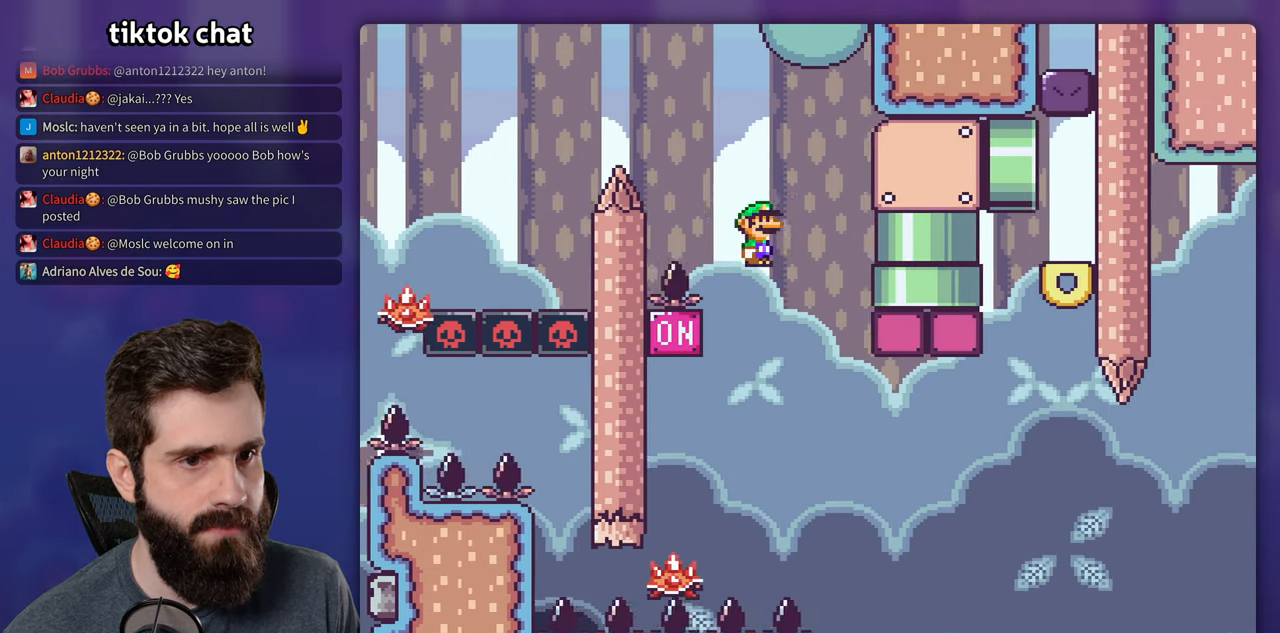
{"dt_ms": 500, "buttons": ["A", "X"], "events": [[167, "DPAD_LEFT", "up"], [217, "A", "down"], [300, "DPAD_LEFT", "down"], [434, "DPAD_LEFT", "up"]]}
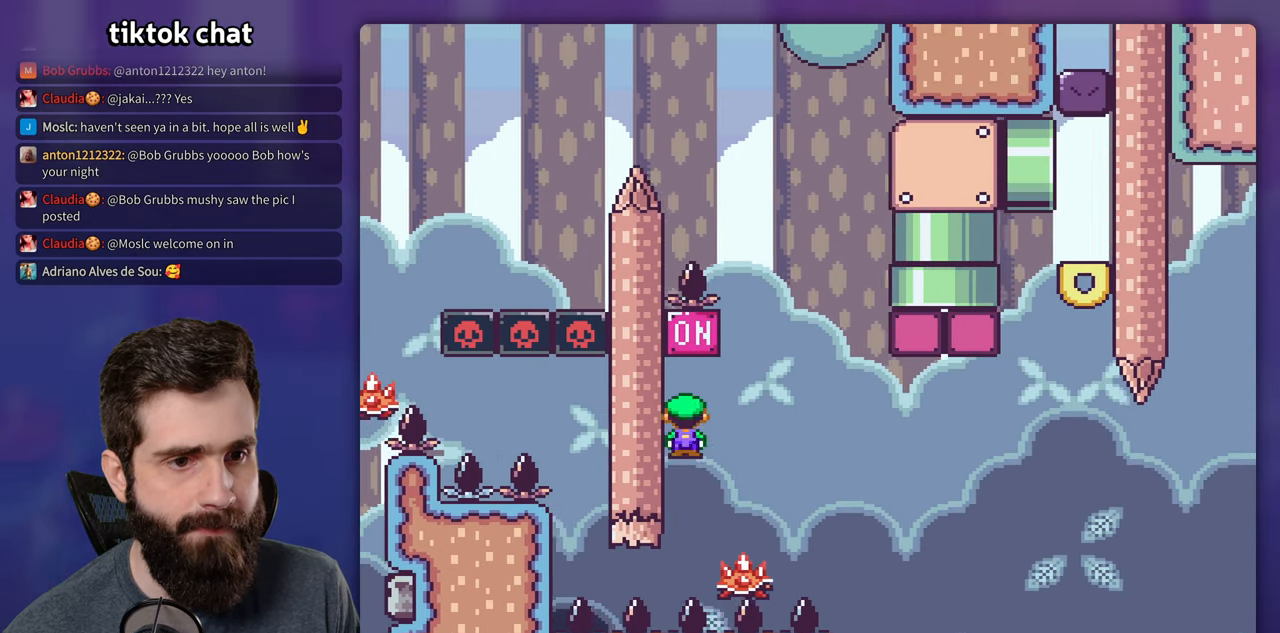
{"dt_ms": 500, "buttons": ["A", "X", "DPAD_RIGHT"], "events": [[84, "DPAD_RIGHT", "down"], [250, "DPAD_RIGHT", "up"], [334, "DPAD_RIGHT", "down"]]}
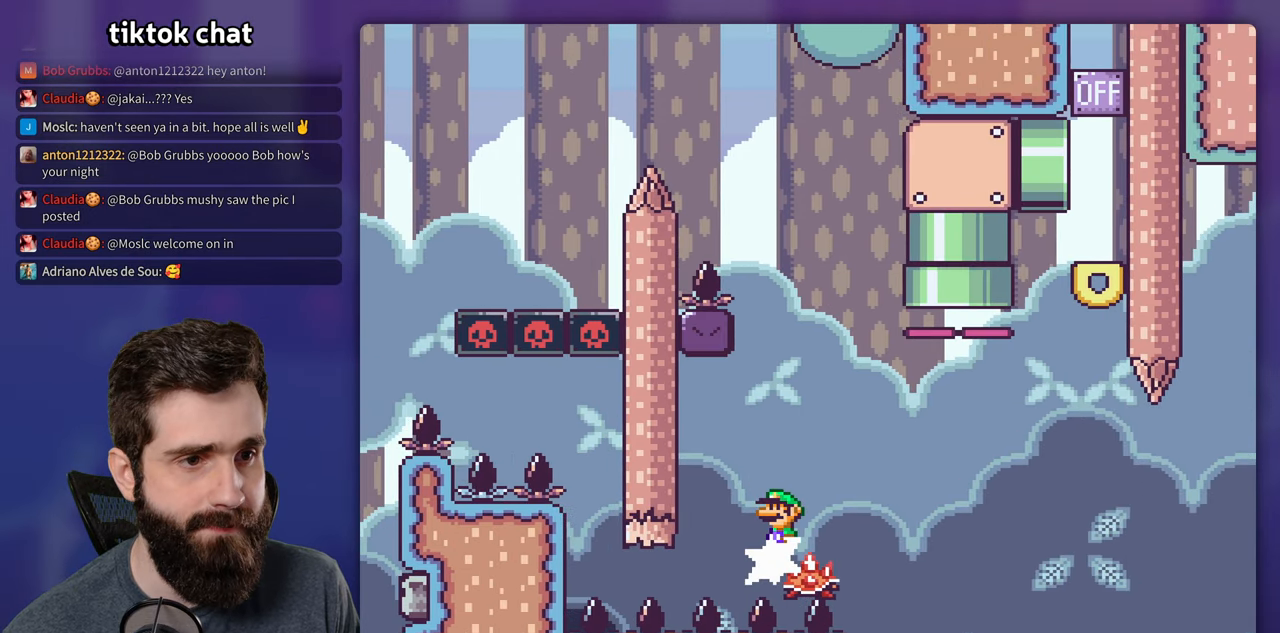
{"dt_ms": 1000, "buttons": ["X", "DPAD_RIGHT"], "events": [[450, "DPAD_RIGHT", "up"], [484, "DPAD_LEFT", "down"], [550, "DPAD_LEFT", "up"], [917, "DPAD_RIGHT", "down"], [1000, "A", "up"]]}
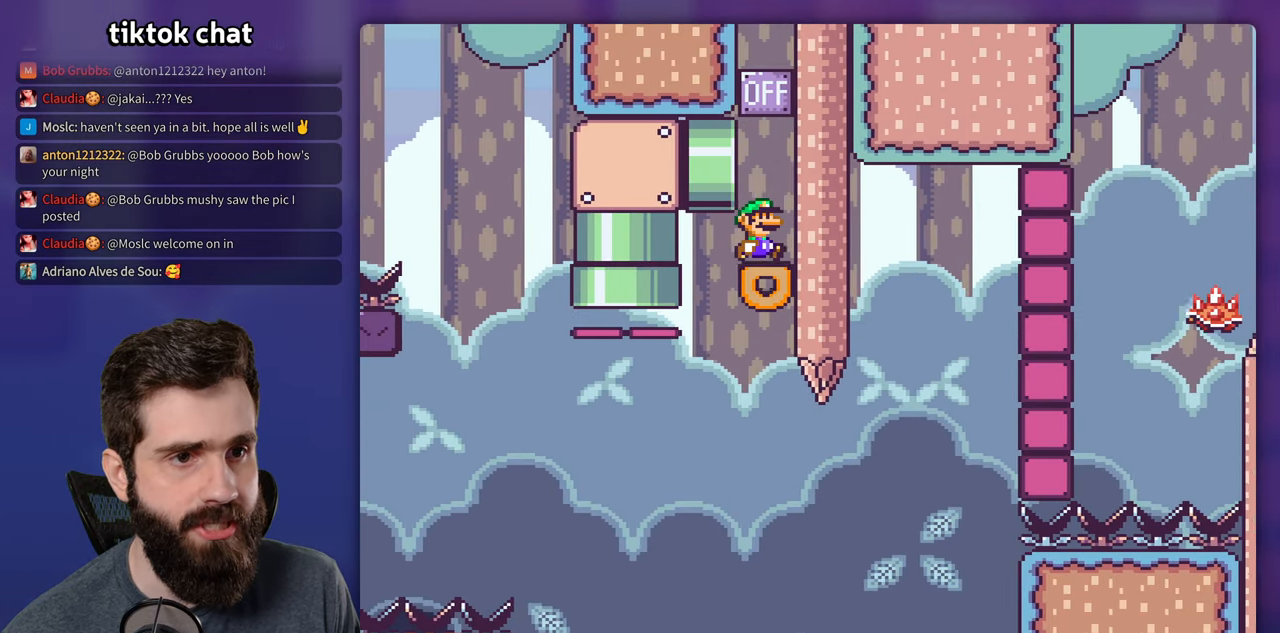
{"dt_ms": 500, "buttons": ["Y"], "events": [[17, "B", "down"], [34, "DPAD_RIGHT", "up"], [34, "Y", "down"], [100, "X", "up"], [117, "DPAD_LEFT", "down"], [234, "B", "up"], [267, "DPAD_LEFT", "up"]]}
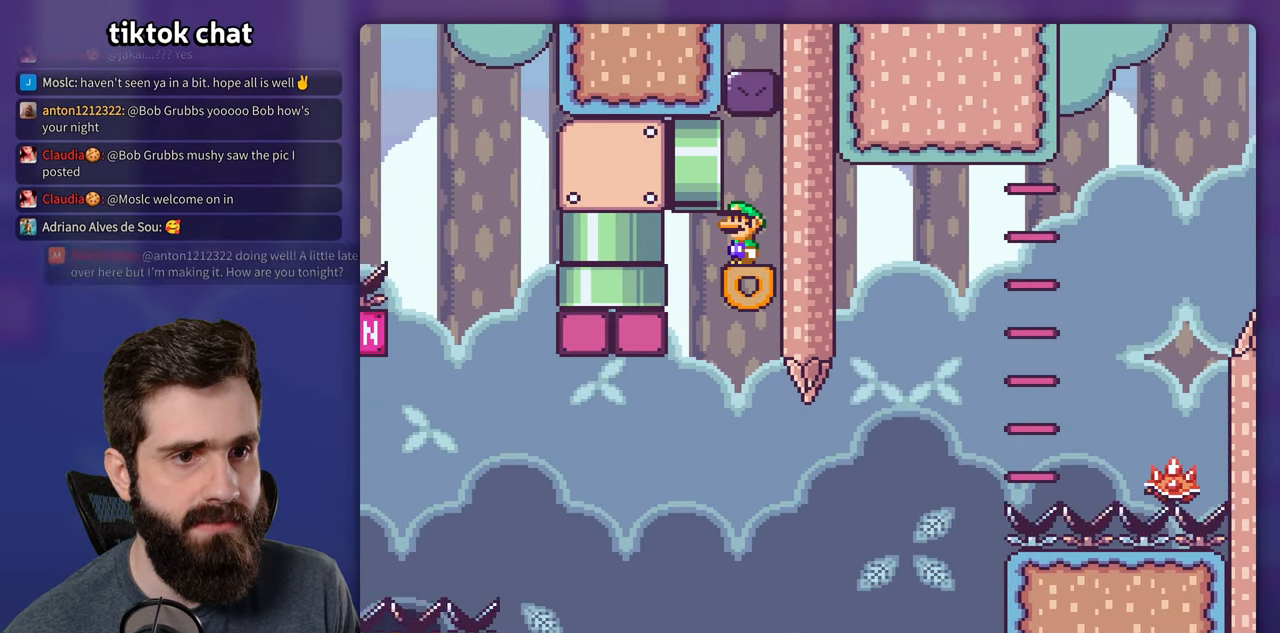
{"dt_ms": 500, "buttons": ["Y"], "events": []}
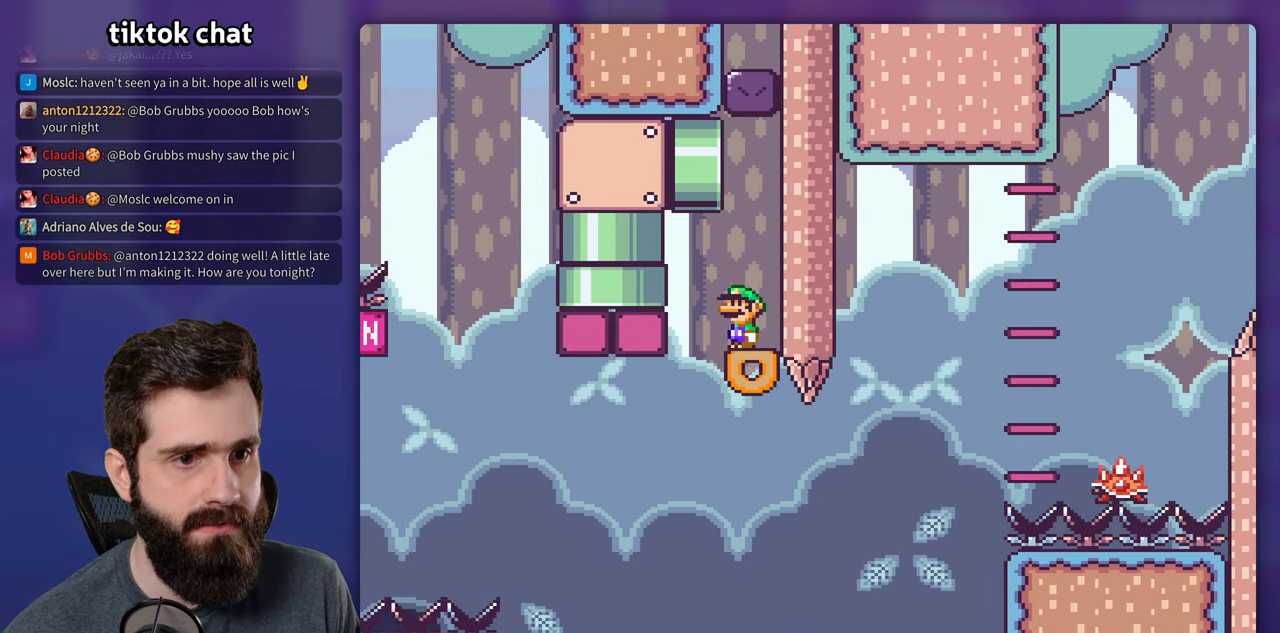
{"dt_ms": 500, "buttons": ["A", "X", "DPAD_RIGHT"], "events": [[66, "Y", "up"], [83, "X", "down"], [250, "DPAD_RIGHT", "down"], [483, "A", "down"]]}